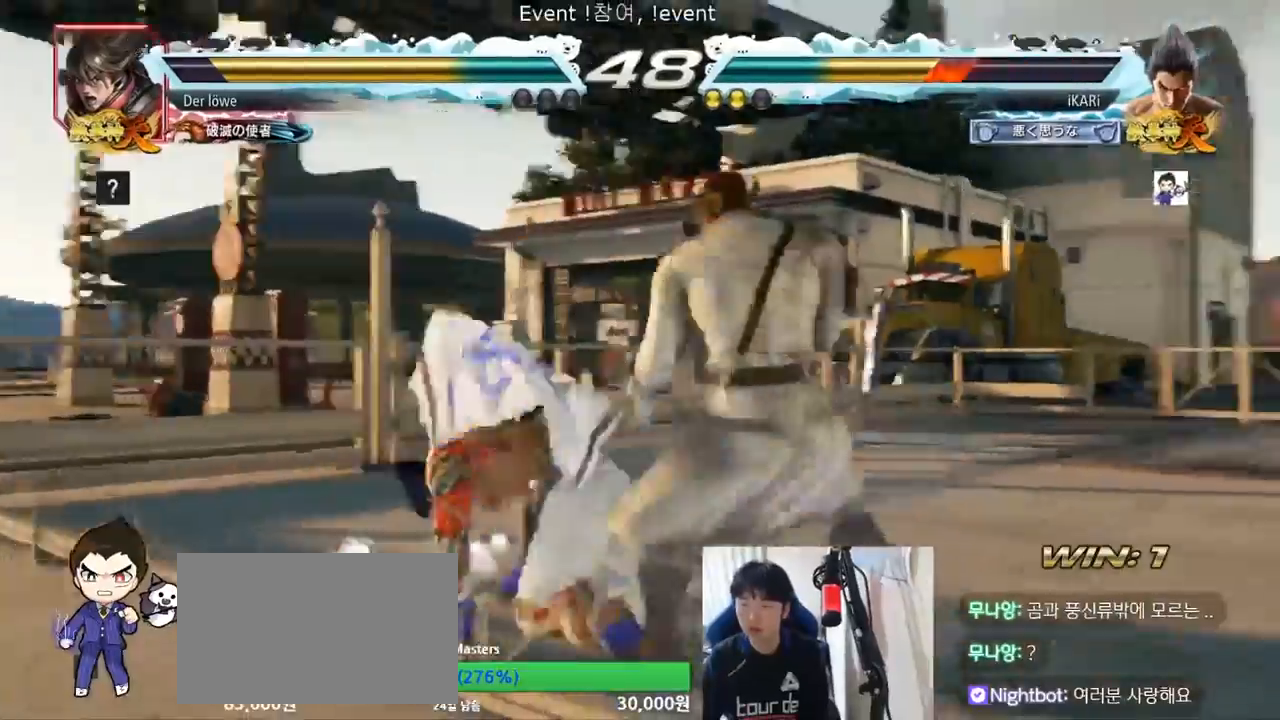
Gameplay with a controller (arcade stick); each line is a JSON object with the inputs held at the frame after it. "events" lists button and stick changes between this image and that frame as [ms after this image, input, new state], when the widget could be followed in between. Not read: L3 R3.
{"buttons": [], "left_stick": "down-left", "events": [[167, "left_stick", "left"], [300, "left_stick", "down-left"], [400, "left_stick", "left"], [500, "left_stick", "down-left"]]}
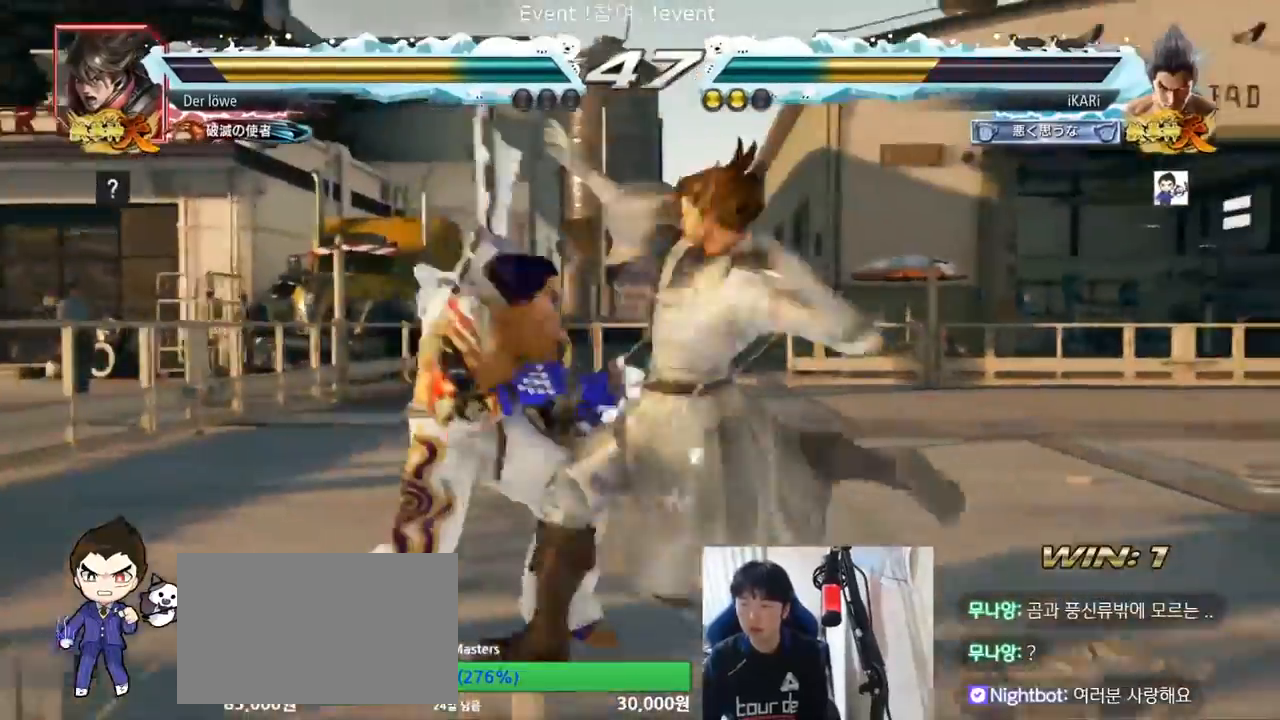
{"buttons": [], "left_stick": "center", "events": [[300, "left_stick", "center"]]}
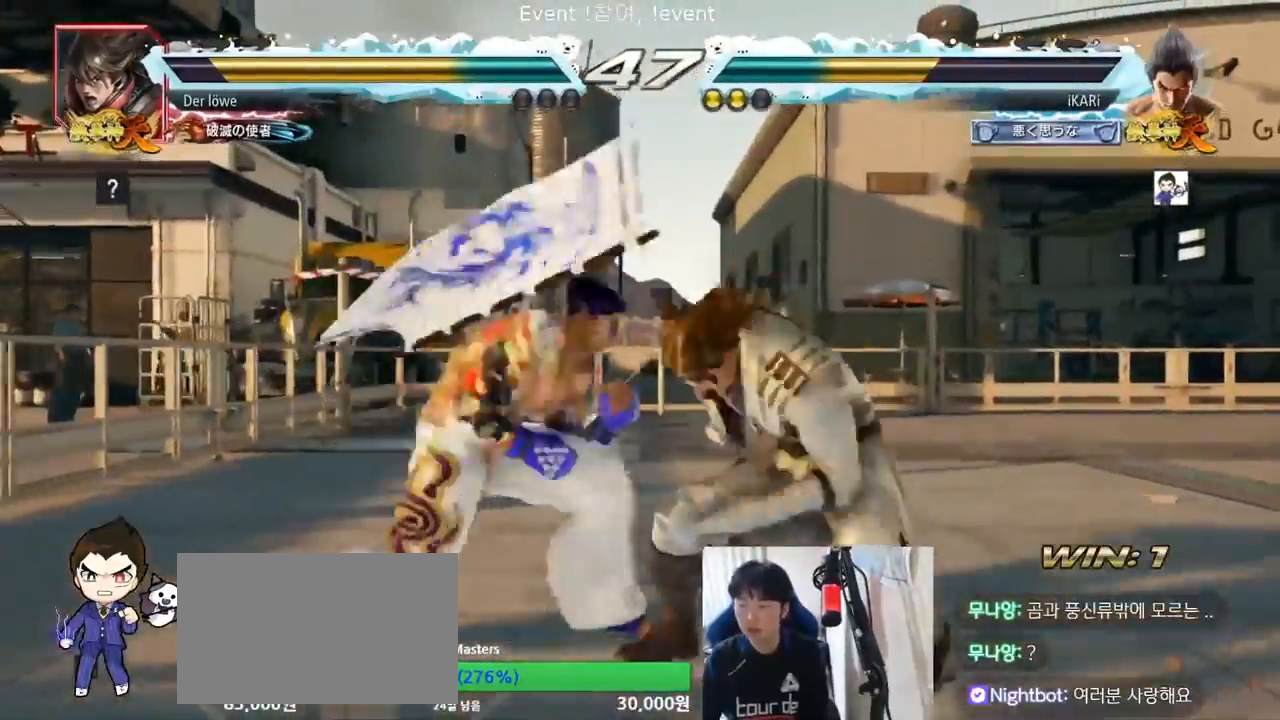
{"buttons": ["TRIANGLE"], "left_stick": "center", "events": [[33, "TRIANGLE", "down"]]}
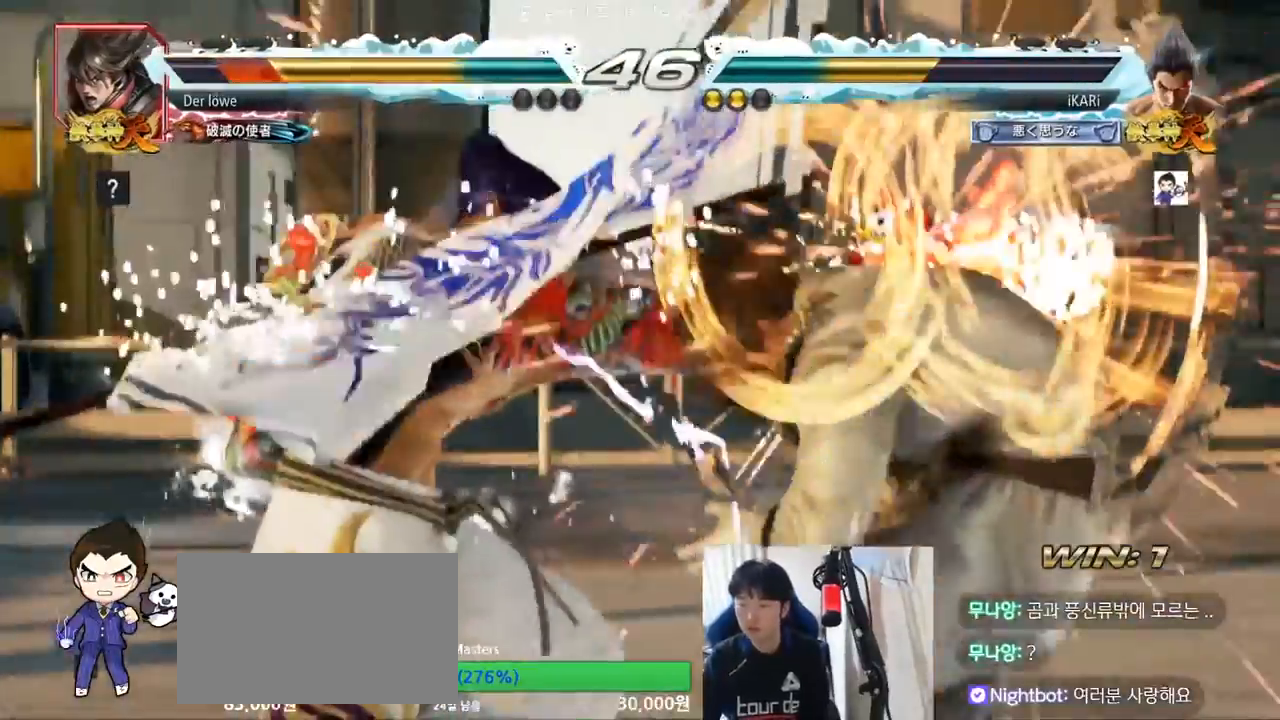
{"buttons": ["TRIANGLE"], "left_stick": "center", "events": [[300, "left_stick", "down"], [400, "left_stick", "center"]]}